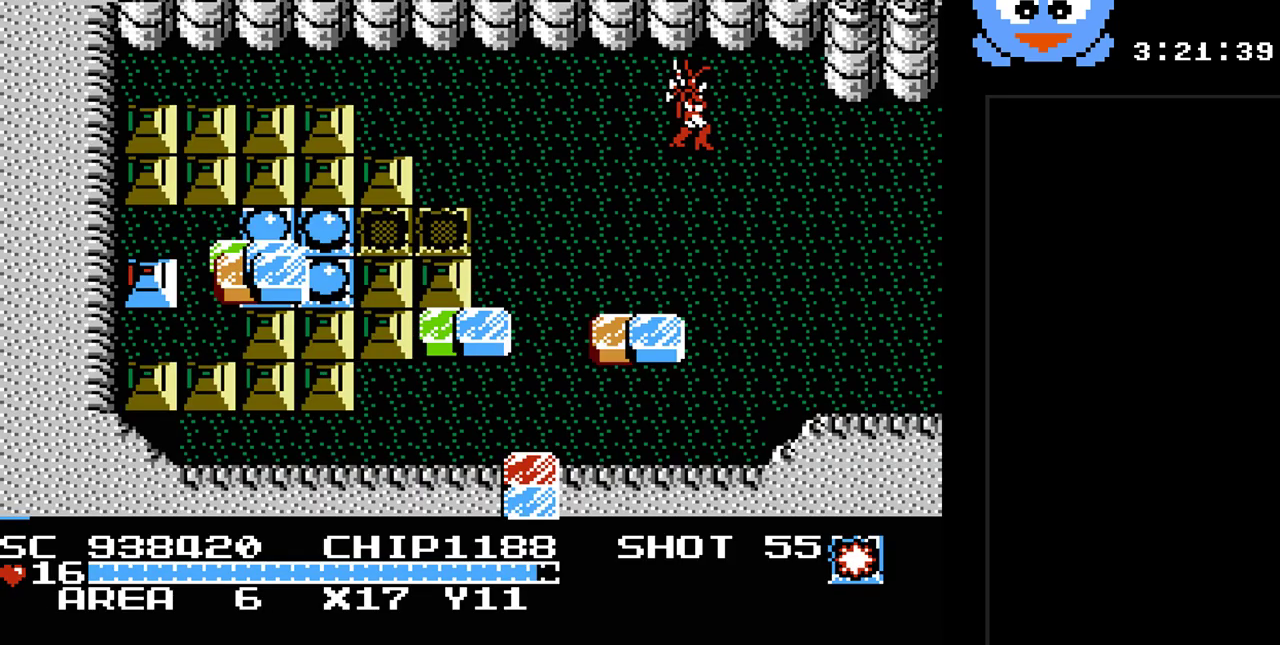
Gameplay with a controller (Nintendo layout); each line is a JSON object with the inputs held at the frame after it. "events" lists button and stick changes between this image and that frame as [ms after this image, input, new state], when the widget could be followed in between. Not read: L3 R3.
{"buttons": ["DPAD_LEFT"], "events": [[450, "DPAD_LEFT", "down"]]}
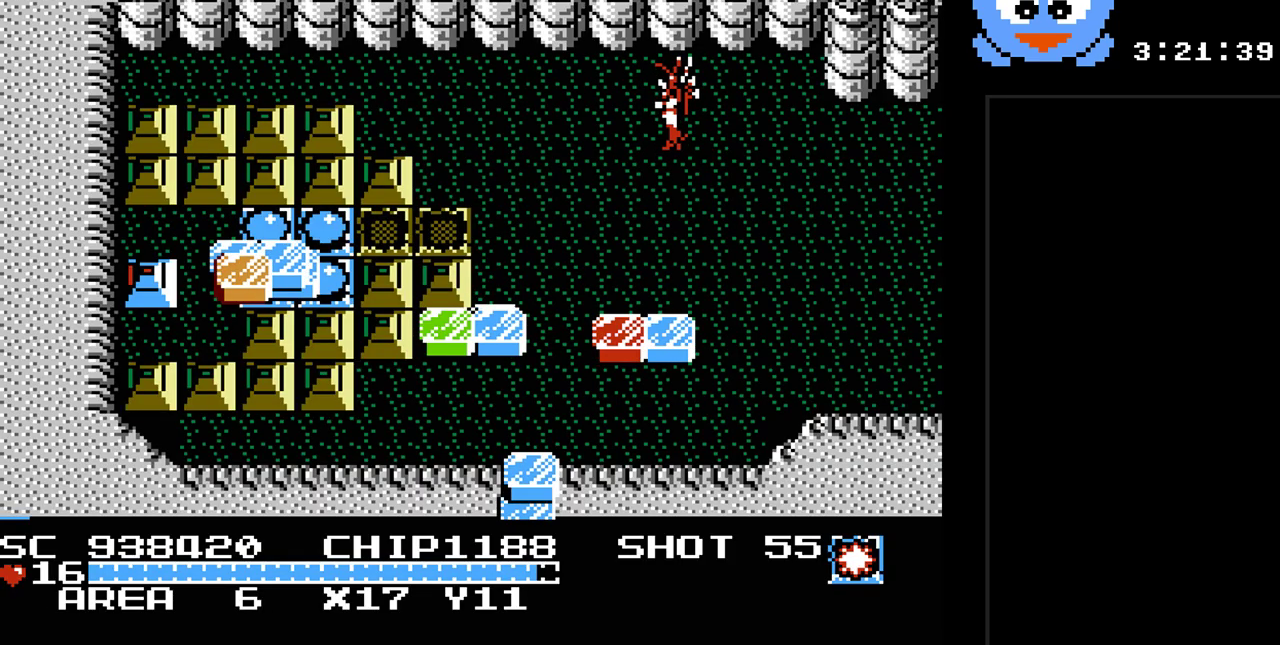
{"buttons": ["DPAD_UP"], "events": [[167, "DPAD_DOWN", "down"], [200, "DPAD_LEFT", "up"], [333, "DPAD_DOWN", "up"], [483, "DPAD_UP", "down"]]}
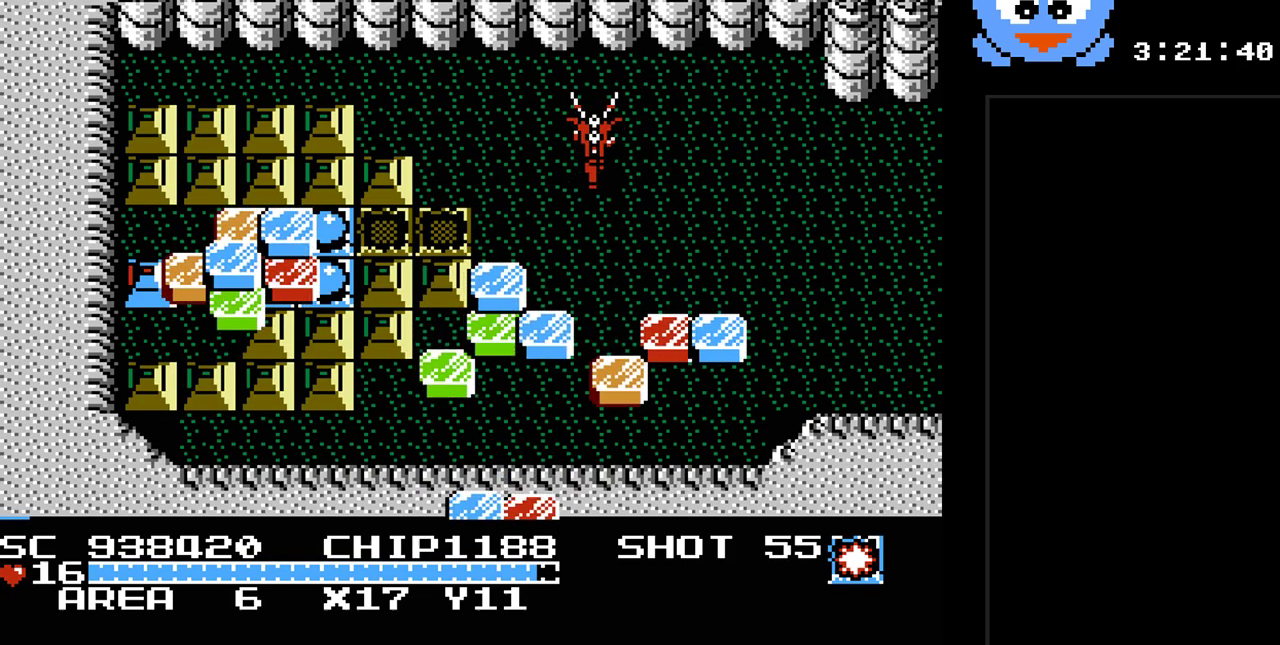
{"buttons": [], "events": [[150, "DPAD_UP", "up"]]}
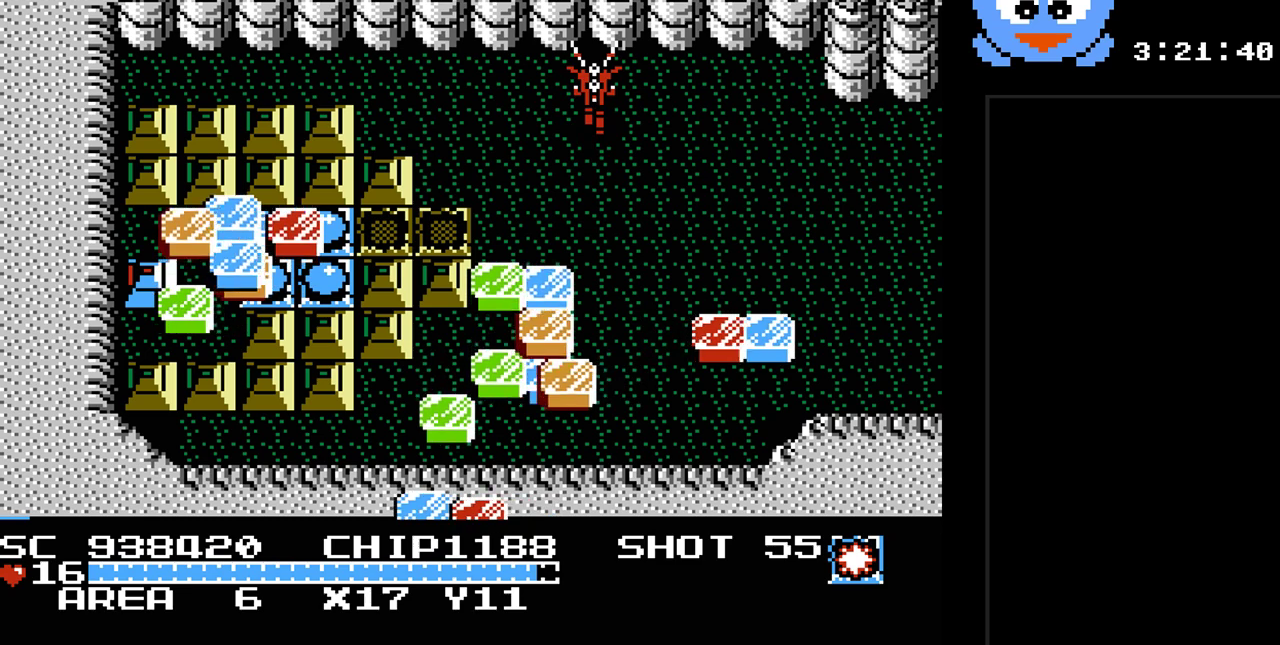
{"buttons": [], "events": []}
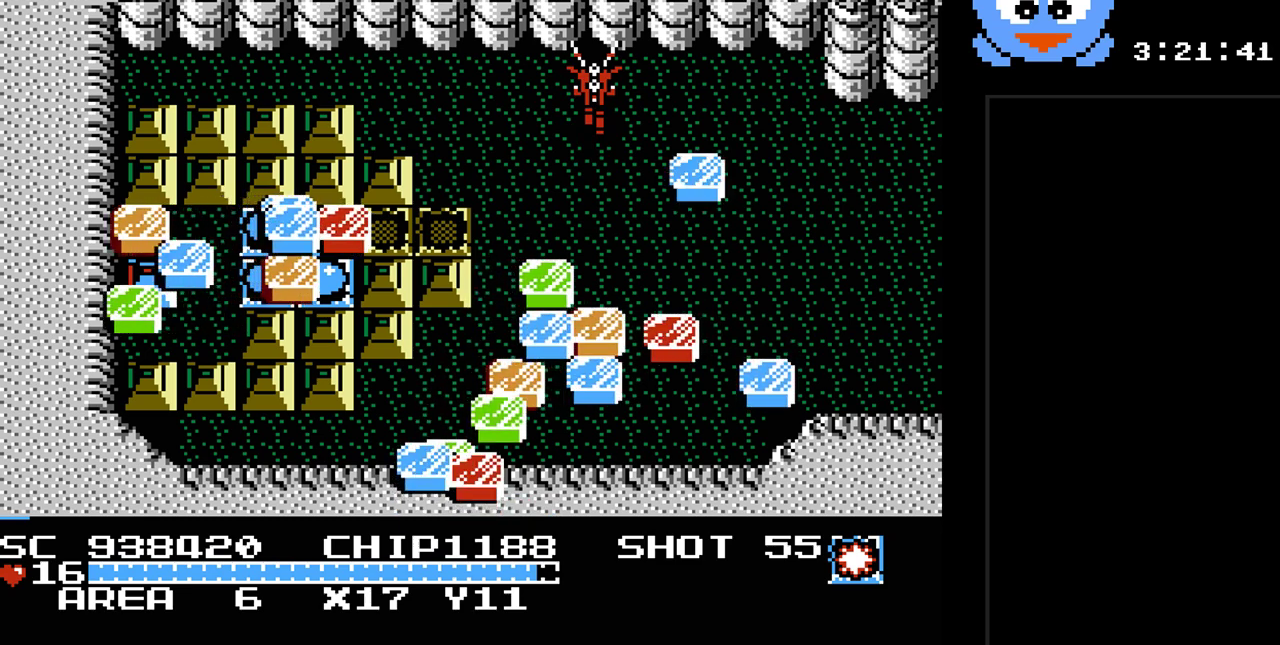
{"buttons": [], "events": [[267, "B", "down"], [433, "B", "up"]]}
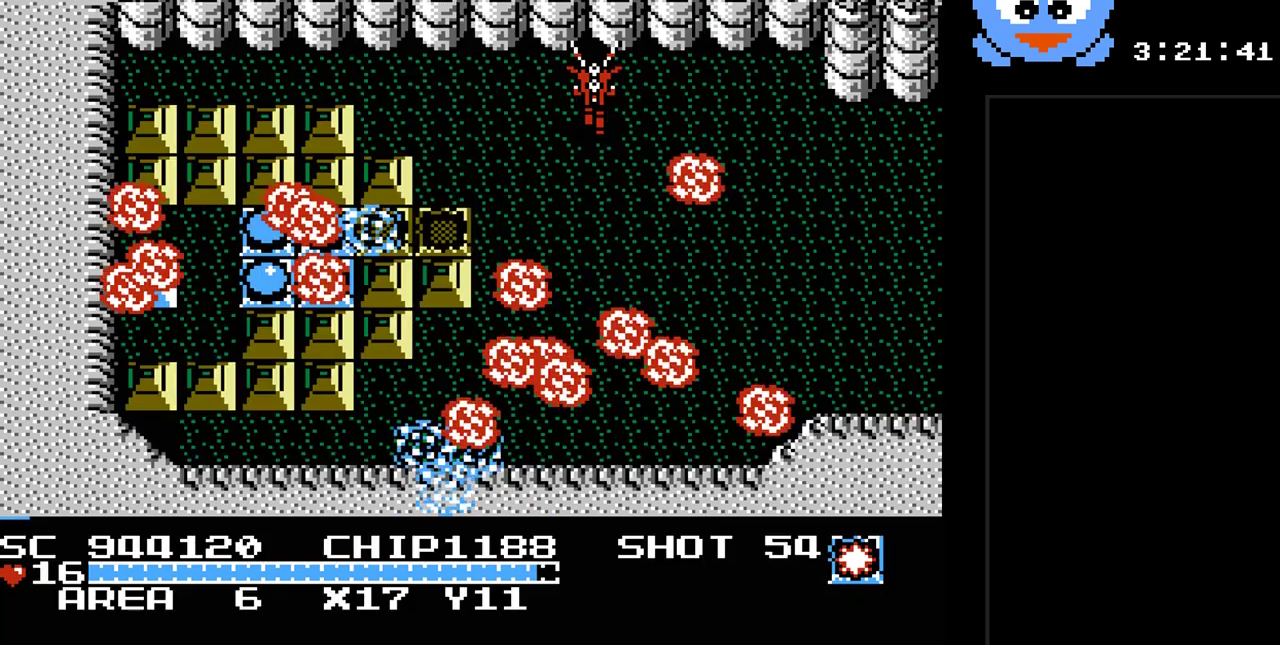
{"buttons": ["DPAD_DOWN"], "events": [[250, "DPAD_LEFT", "down"], [350, "DPAD_DOWN", "down"], [467, "DPAD_LEFT", "up"]]}
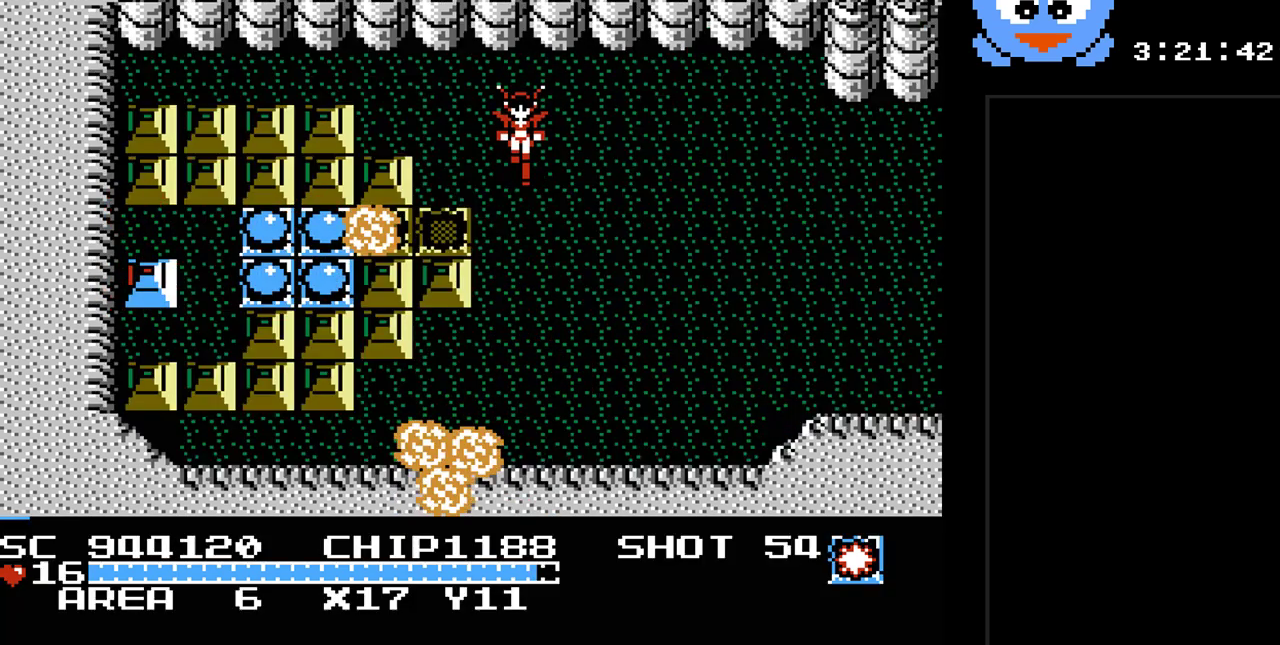
{"buttons": ["DPAD_RIGHT"], "events": [[33, "DPAD_RIGHT", "down"], [483, "DPAD_DOWN", "up"]]}
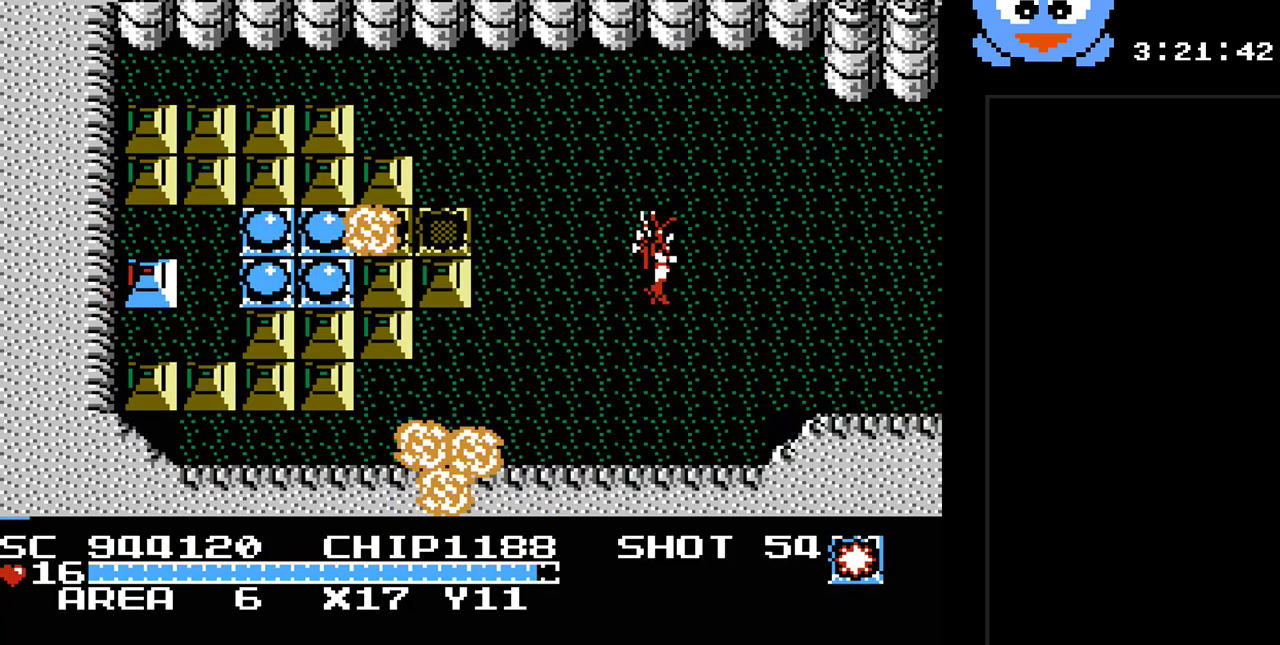
{"buttons": ["Y"], "events": [[50, "DPAD_RIGHT", "up"], [50, "DPAD_UP", "down"], [83, "DPAD_LEFT", "down"], [83, "DPAD_UP", "up"], [250, "DPAD_LEFT", "up"], [300, "Y", "down"]]}
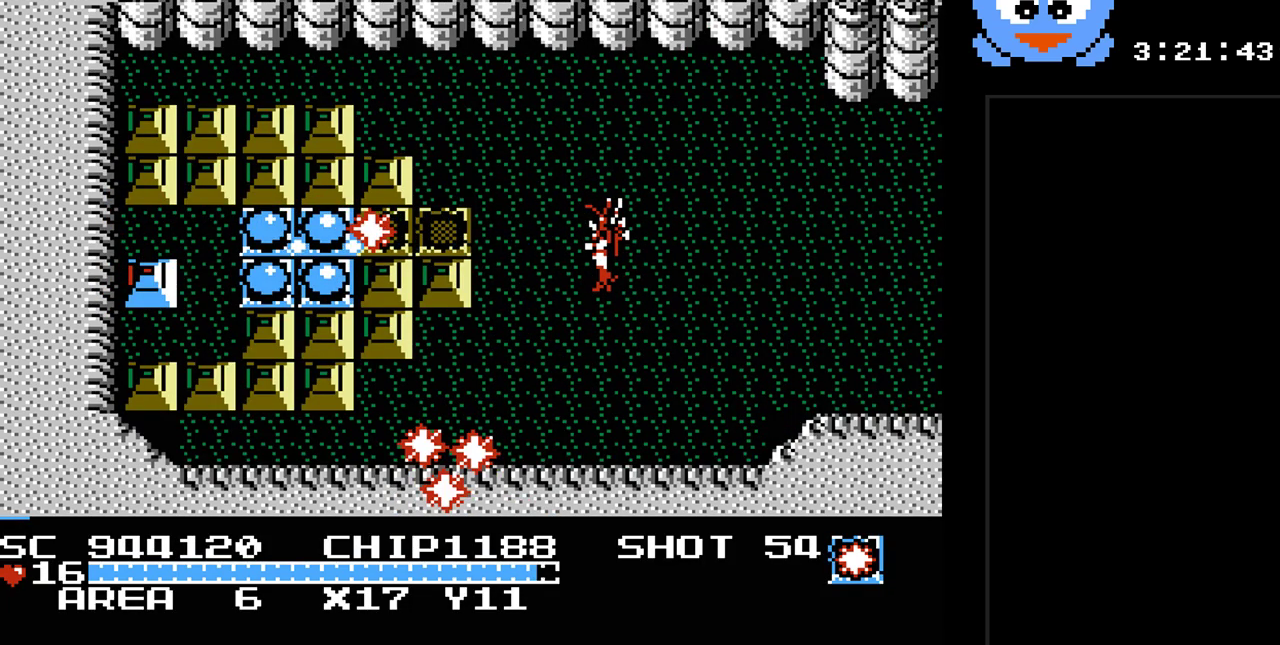
{"buttons": [], "events": [[350, "Y", "up"]]}
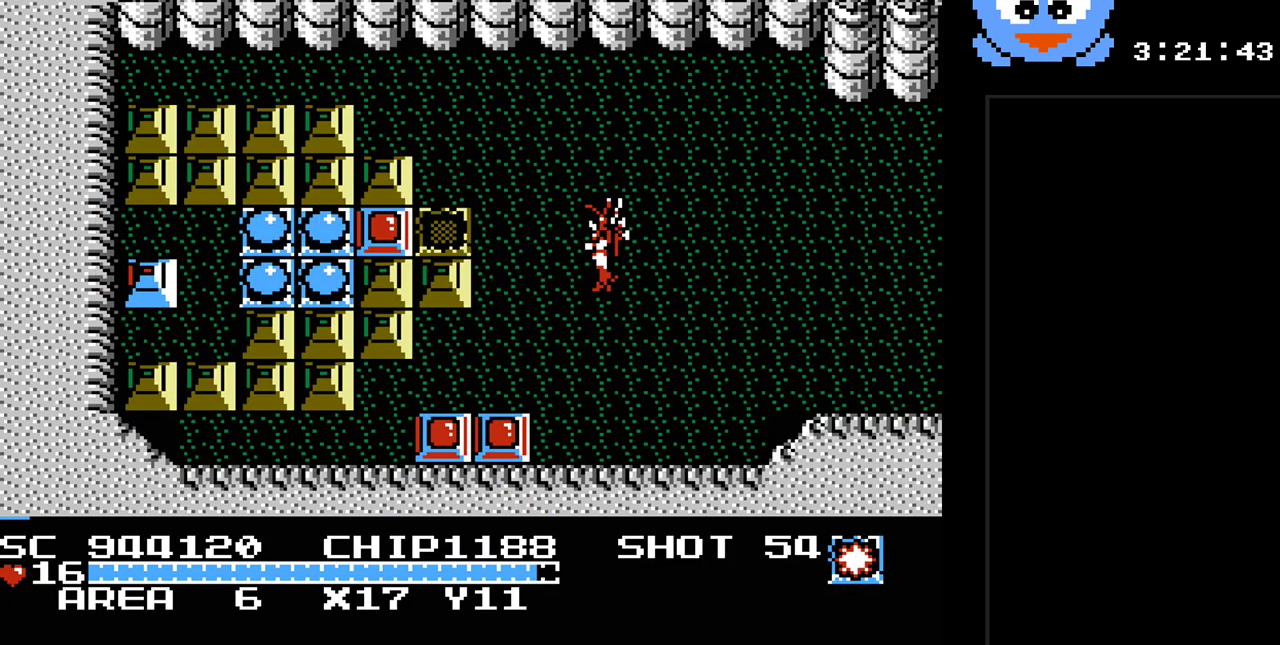
{"buttons": ["Y", "DPAD_LEFT"], "events": [[333, "DPAD_LEFT", "down"], [333, "DPAD_UP", "down"], [433, "DPAD_UP", "up"], [467, "Y", "down"]]}
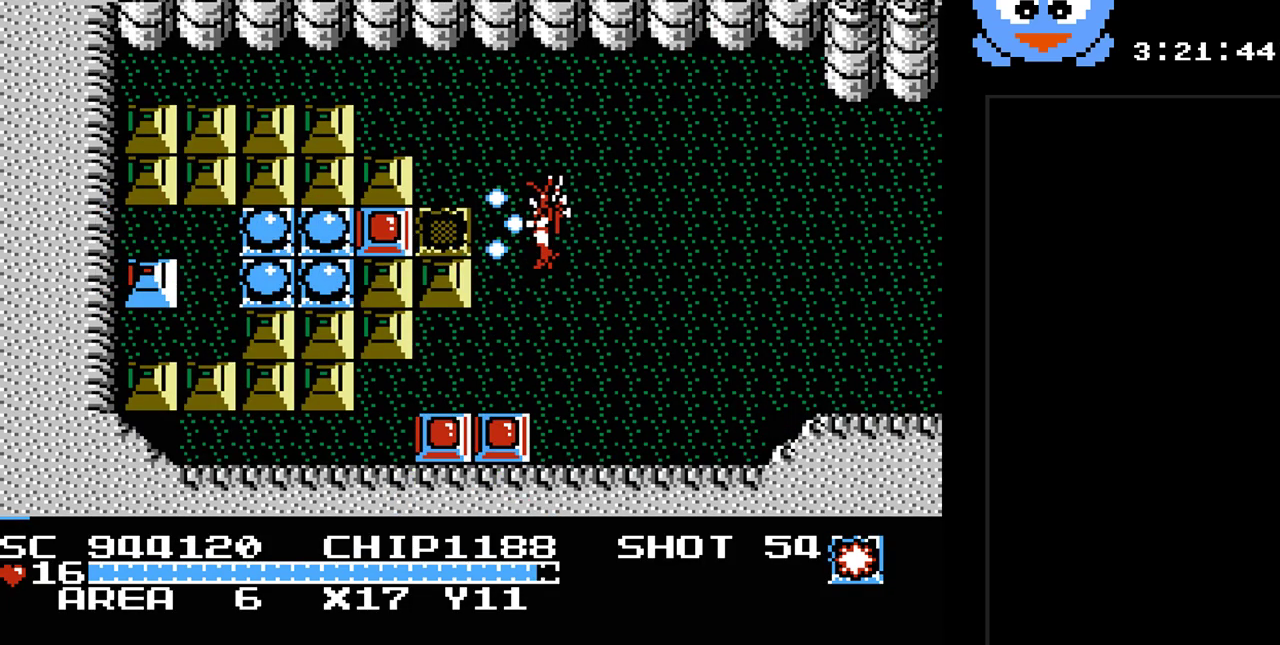
{"buttons": ["DPAD_LEFT"], "events": [[83, "DPAD_LEFT", "up"], [250, "Y", "up"], [317, "DPAD_LEFT", "down"]]}
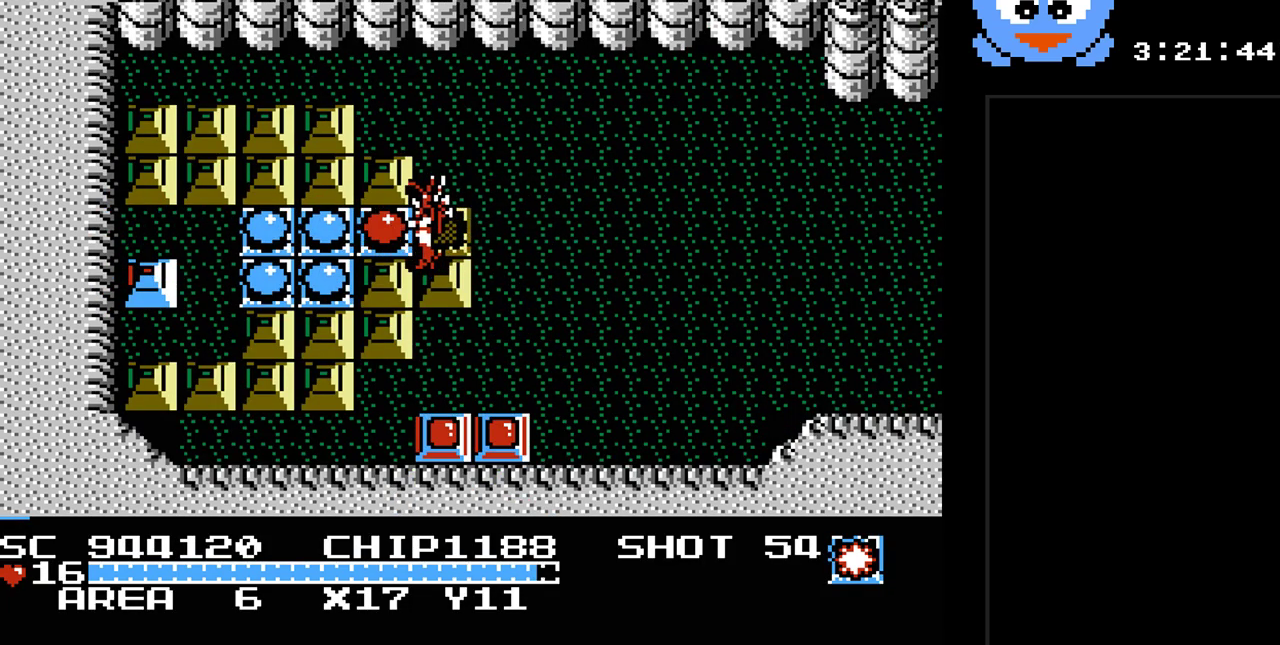
{"buttons": ["Y", "DPAD_DOWN"], "events": [[67, "DPAD_UP", "down"], [100, "DPAD_LEFT", "up"], [133, "DPAD_RIGHT", "down"], [233, "DPAD_UP", "up"], [383, "DPAD_DOWN", "down"], [417, "DPAD_RIGHT", "up"], [483, "Y", "down"]]}
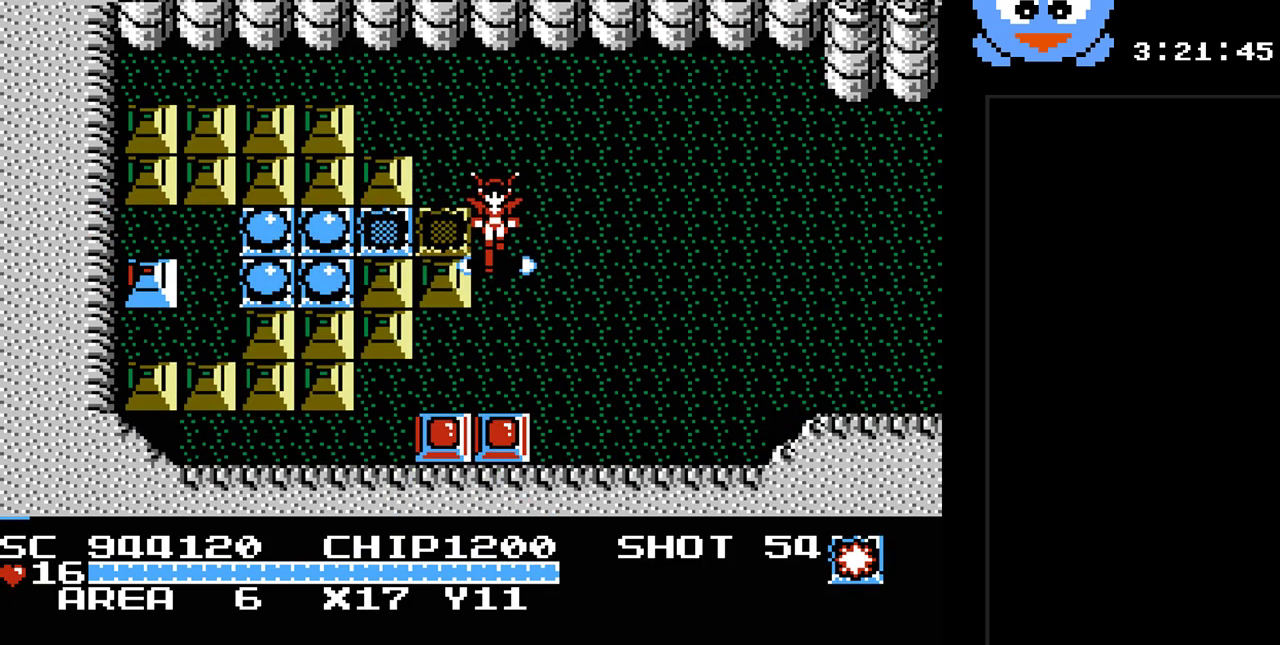
{"buttons": ["DPAD_RIGHT"], "events": [[17, "DPAD_DOWN", "up"], [433, "DPAD_RIGHT", "down"], [433, "Y", "up"]]}
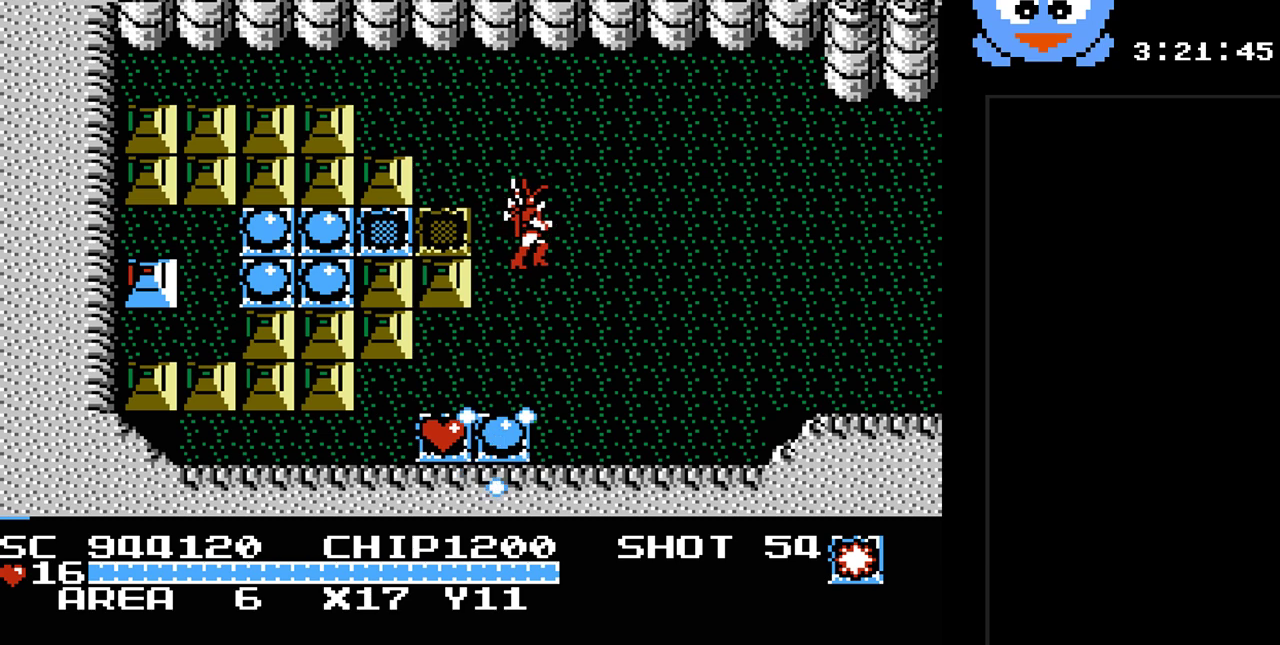
{"buttons": ["DPAD_DOWN", "DPAD_LEFT"], "events": [[33, "DPAD_DOWN", "down"], [67, "DPAD_RIGHT", "up"], [183, "DPAD_LEFT", "down"], [250, "DPAD_LEFT", "up"], [417, "DPAD_LEFT", "down"]]}
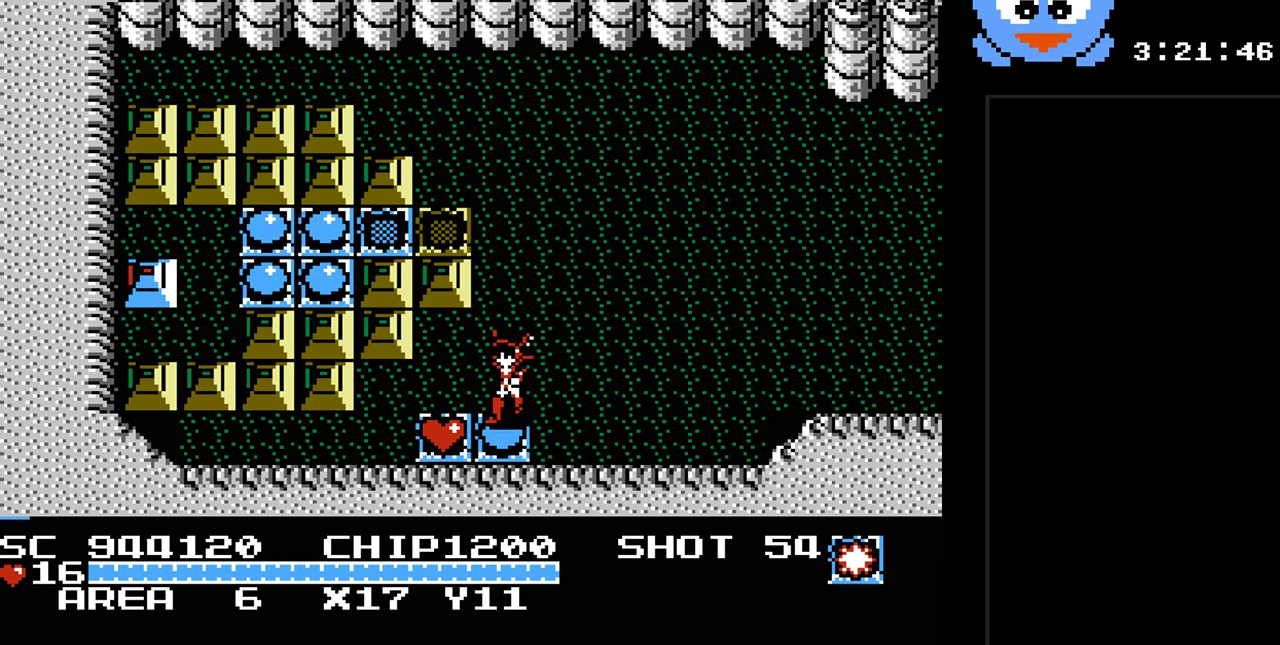
{"buttons": ["DPAD_LEFT"], "events": [[100, "DPAD_DOWN", "up"]]}
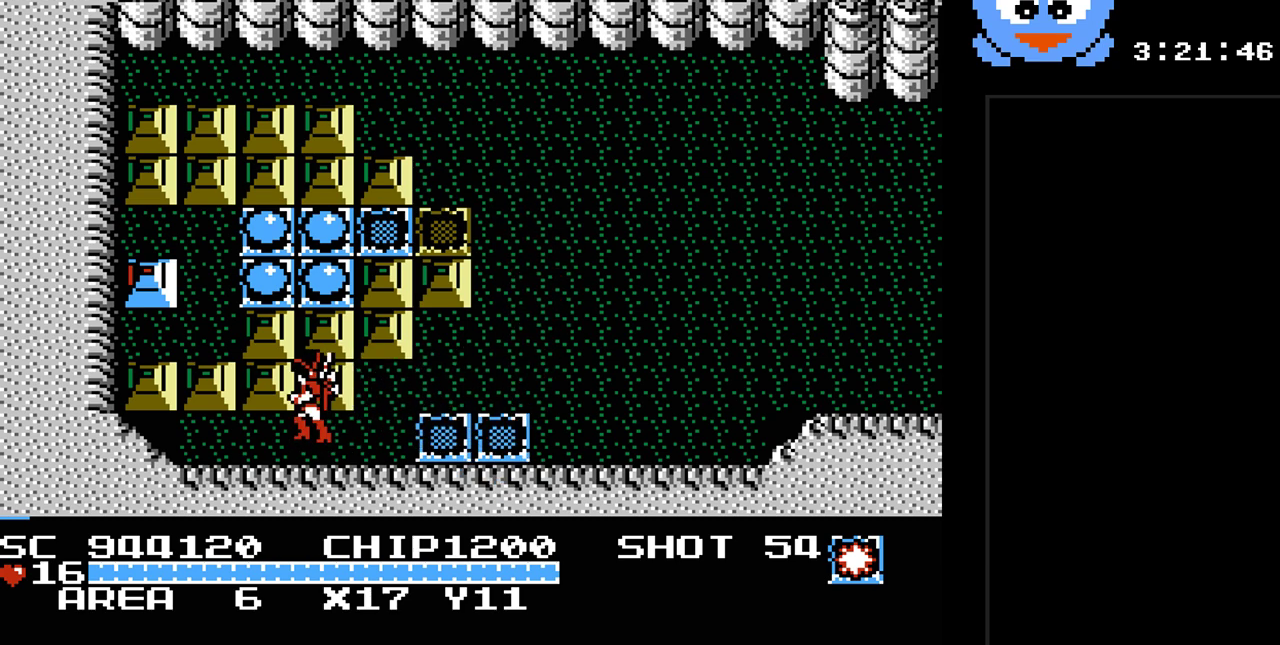
{"buttons": ["Y", "DPAD_UP"], "events": [[250, "DPAD_UP", "down"], [300, "Y", "down"], [450, "DPAD_LEFT", "up"]]}
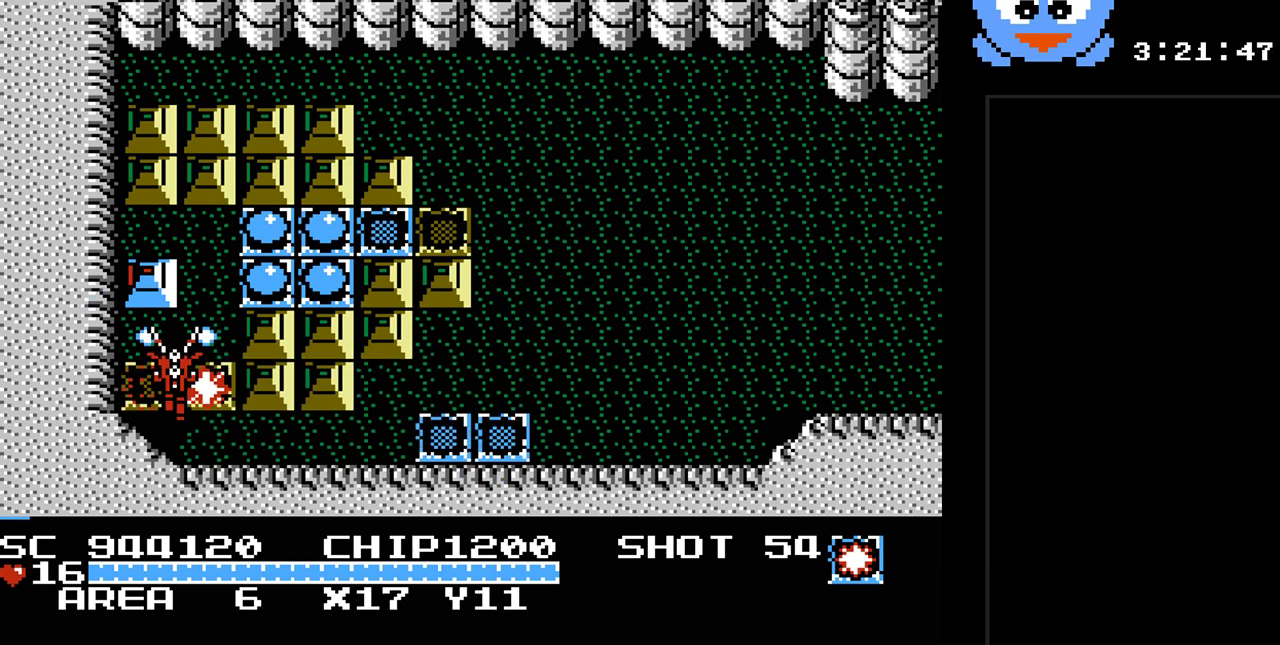
{"buttons": ["DPAD_RIGHT"], "events": [[183, "DPAD_UP", "up"], [283, "Y", "up"], [383, "DPAD_RIGHT", "down"]]}
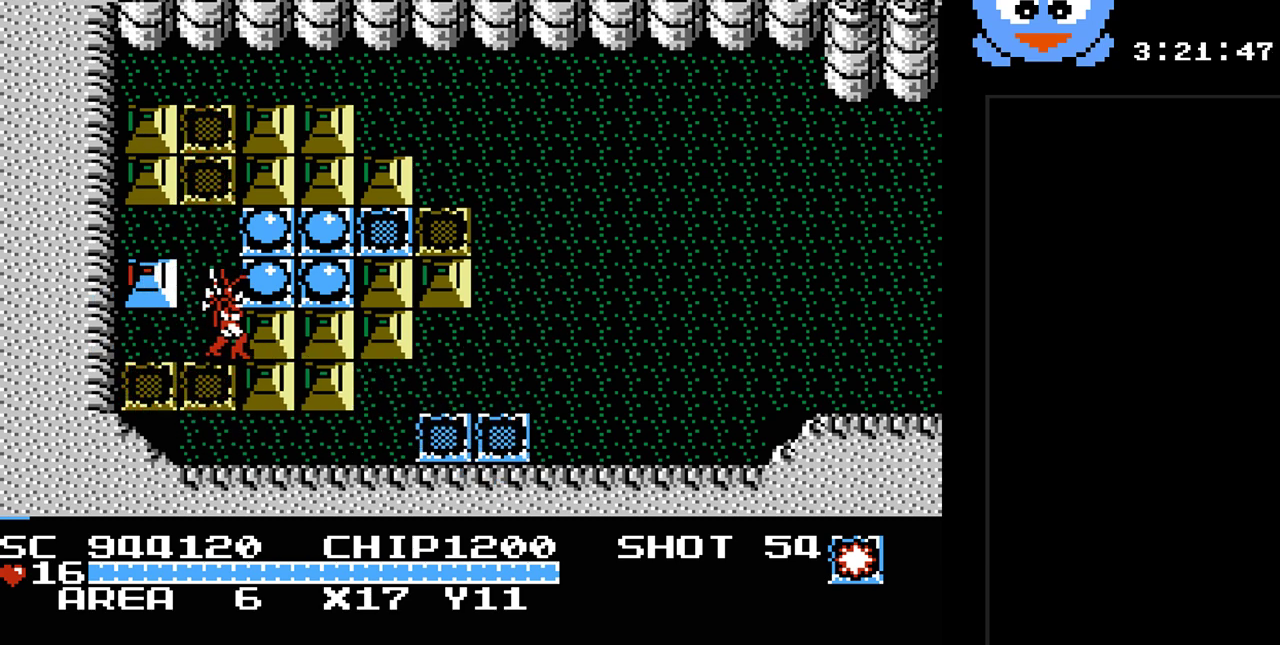
{"buttons": [], "events": [[17, "DPAD_UP", "down"], [50, "DPAD_RIGHT", "up"], [100, "DPAD_LEFT", "down"], [167, "DPAD_UP", "up"], [167, "Y", "down"], [200, "DPAD_LEFT", "up"], [467, "Y", "up"]]}
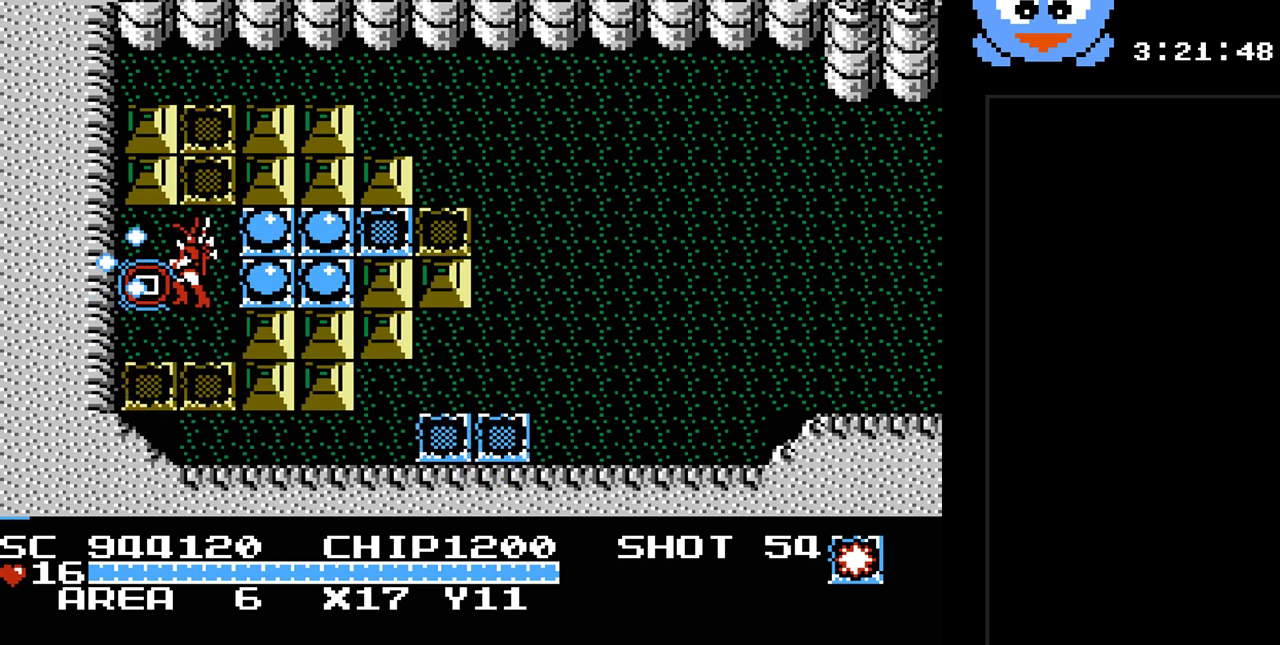
{"buttons": [], "events": [[50, "DPAD_LEFT", "down"], [183, "DPAD_UP", "down"], [400, "DPAD_UP", "up"], [467, "DPAD_LEFT", "up"]]}
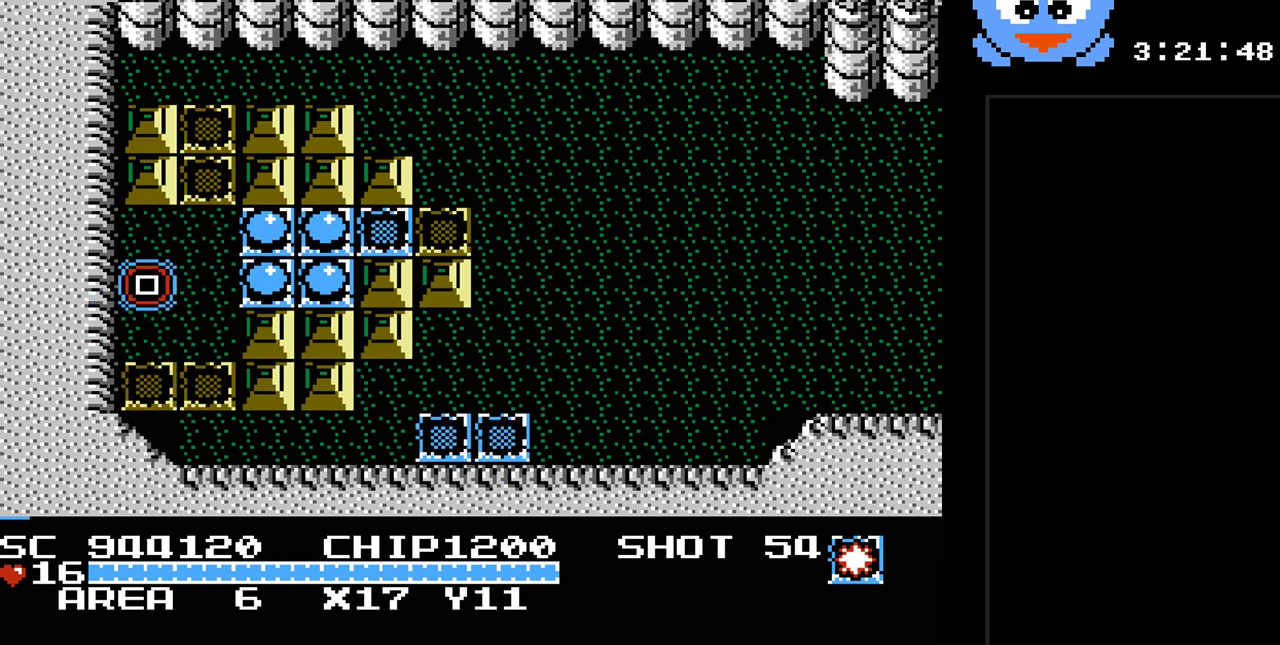
{"buttons": [], "events": []}
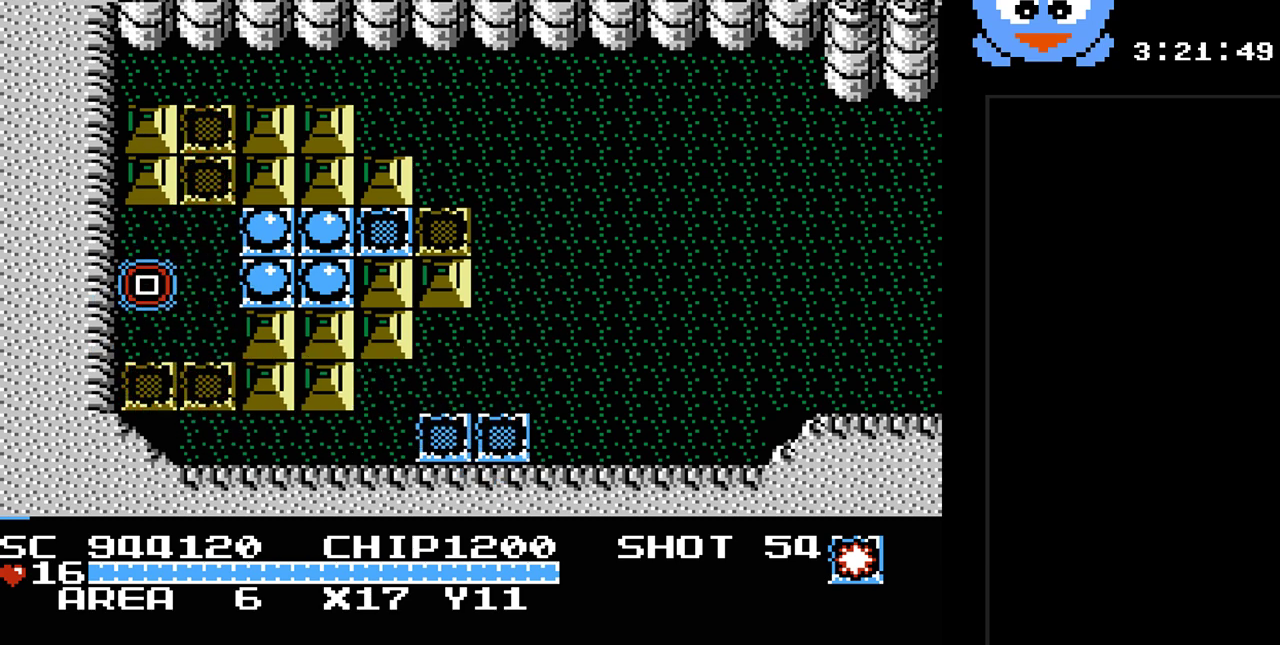
{"buttons": [], "events": []}
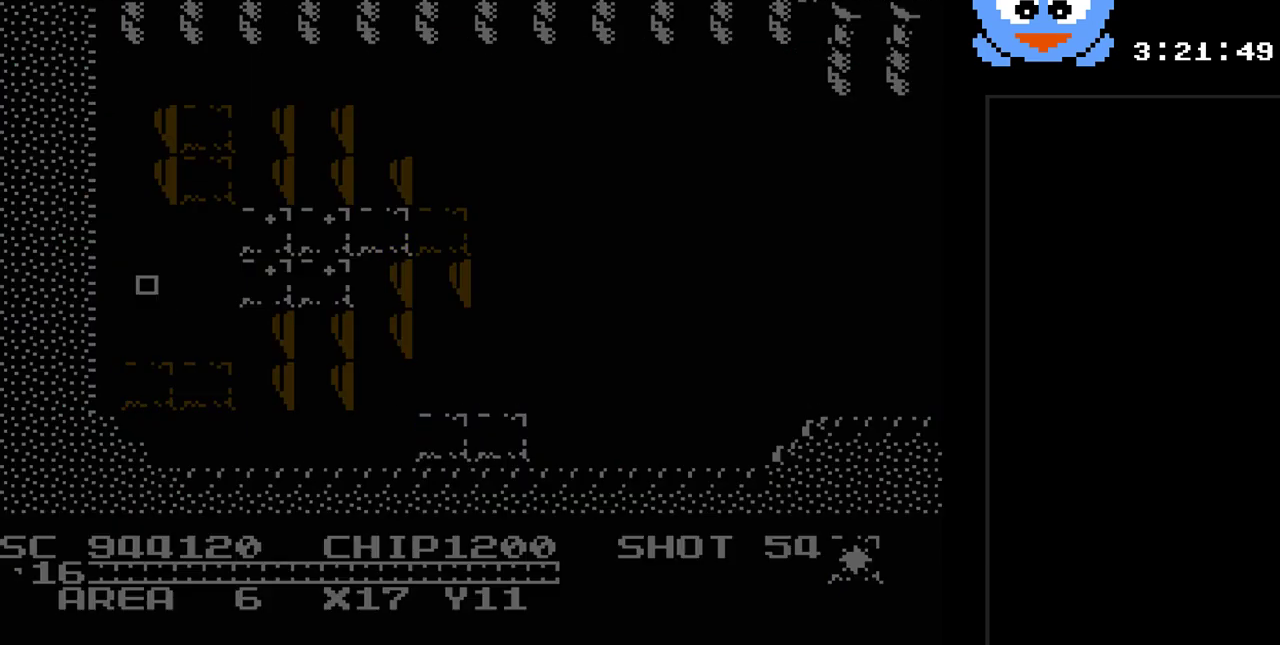
{"buttons": [], "events": []}
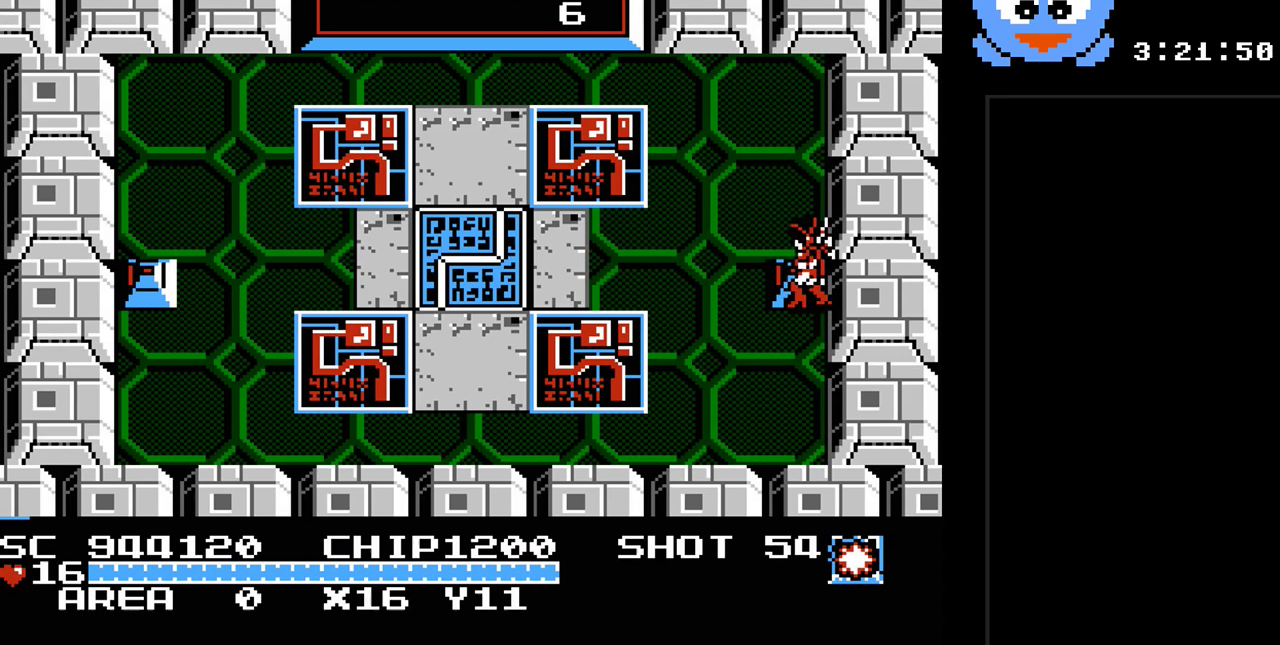
{"buttons": ["DPAD_UP", "DPAD_LEFT"], "events": [[333, "DPAD_LEFT", "down"], [333, "DPAD_UP", "down"]]}
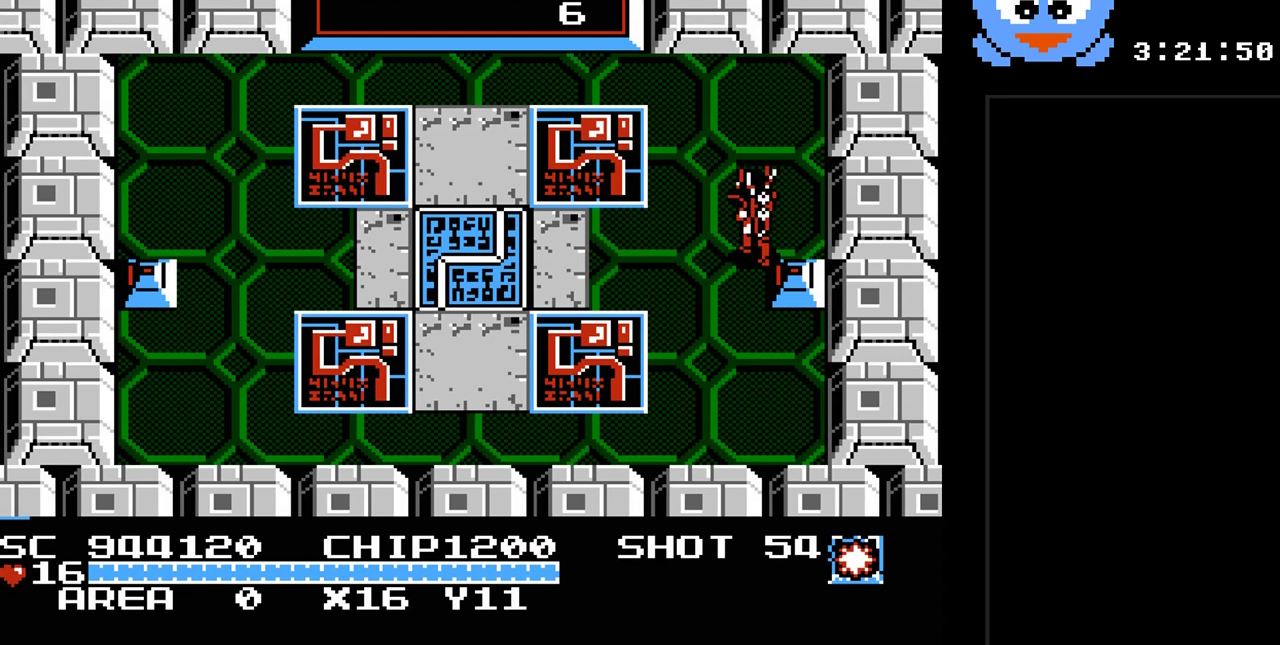
{"buttons": ["DPAD_UP", "DPAD_LEFT"], "events": []}
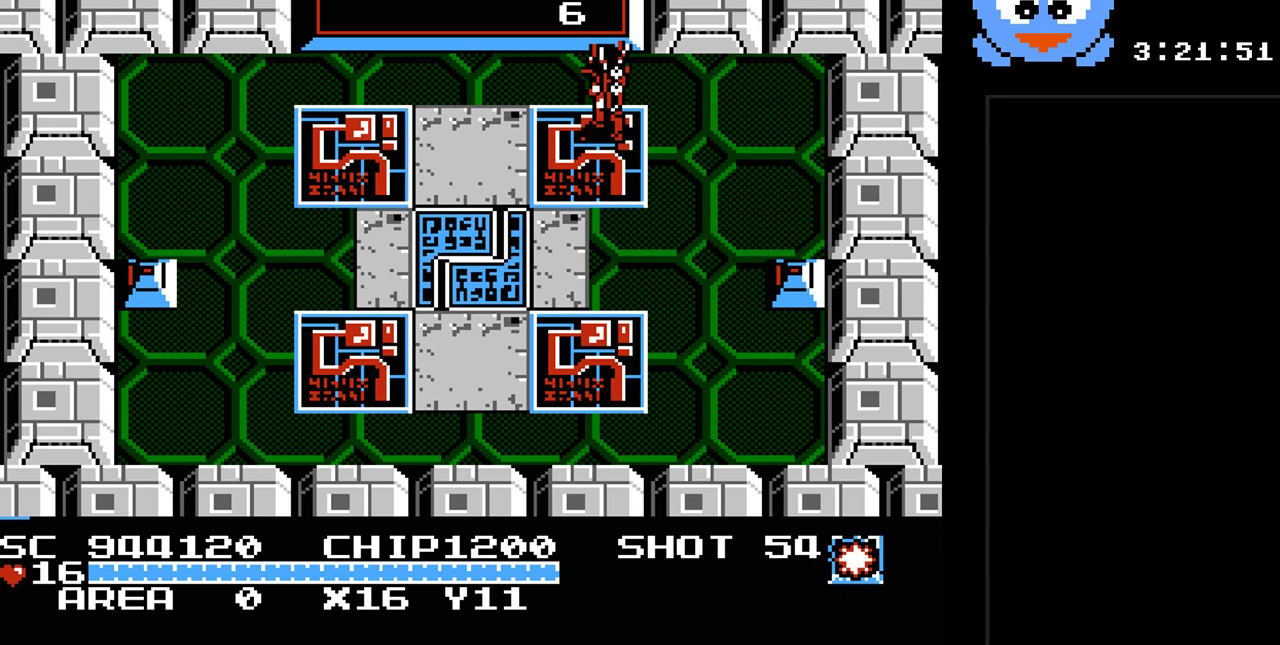
{"buttons": ["DPAD_DOWN"], "events": [[217, "DPAD_UP", "up"], [383, "DPAD_DOWN", "down"], [383, "DPAD_LEFT", "up"]]}
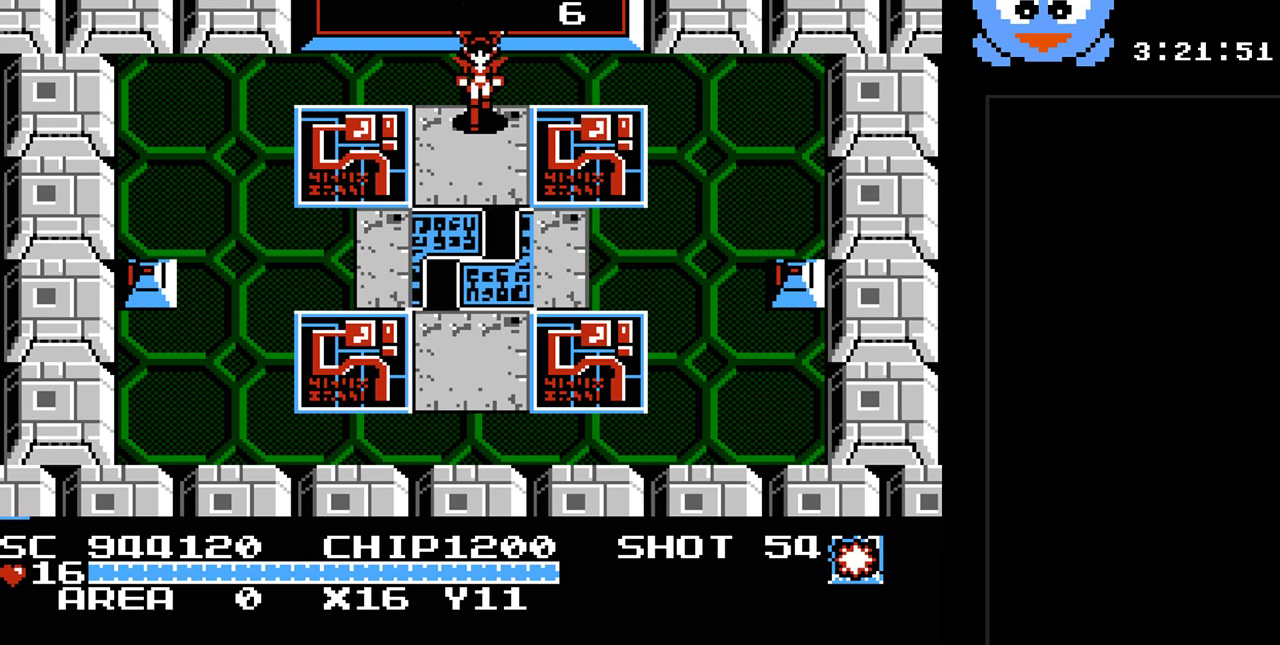
{"buttons": ["DPAD_DOWN"], "events": [[17, "DPAD_DOWN", "up"], [400, "DPAD_DOWN", "down"]]}
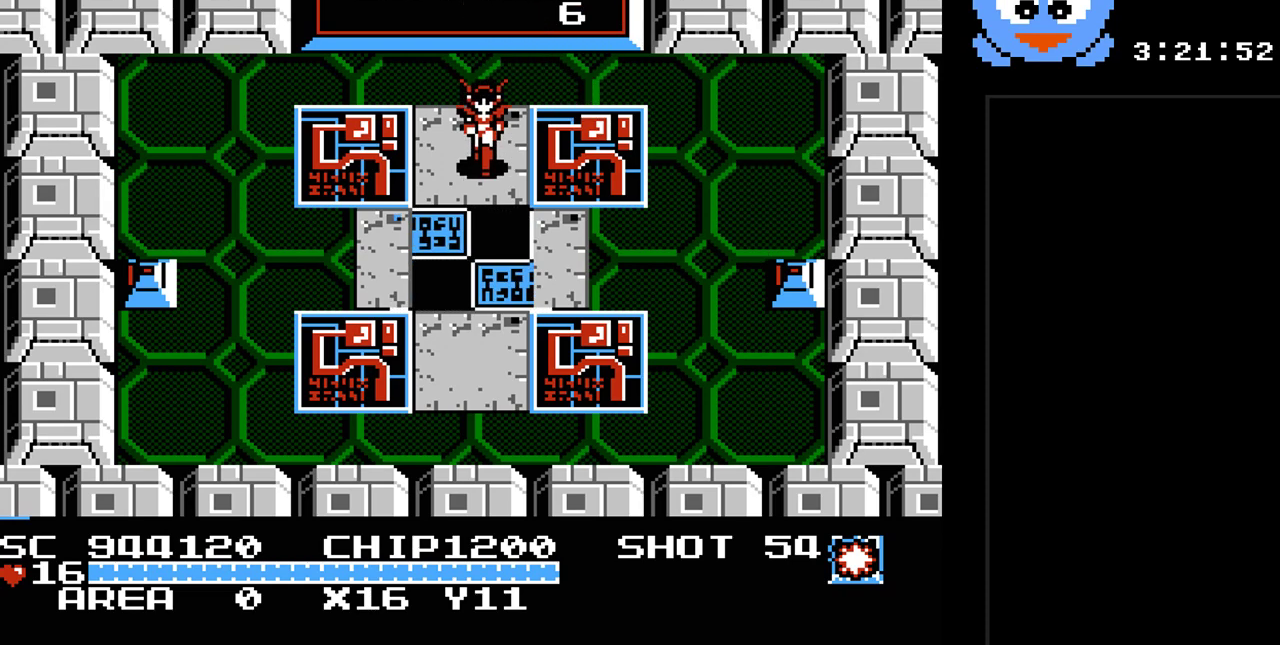
{"buttons": [], "events": [[183, "DPAD_DOWN", "up"], [317, "DPAD_DOWN", "down"], [400, "DPAD_DOWN", "up"]]}